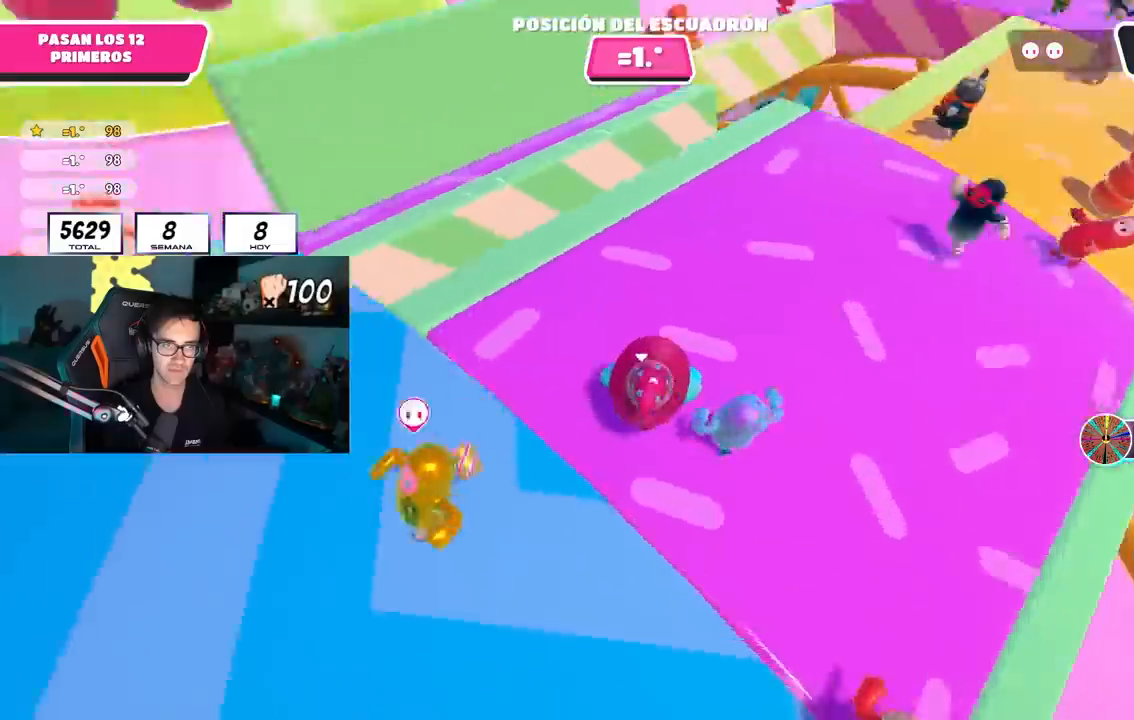
Gameplay with a controller (PlayStation layout); each line is a JSON object with the inputs held at the frame after it. "events" lists button and stick changes between this image and that frame as [ms after this image, input, new state], when the widget could be followed in between.
{"buttons": [], "left_stick": "center", "right_stick": "left", "events": [[67, "left_stick", "right"], [133, "left_stick", "down-left"], [317, "left_stick", "center"]]}
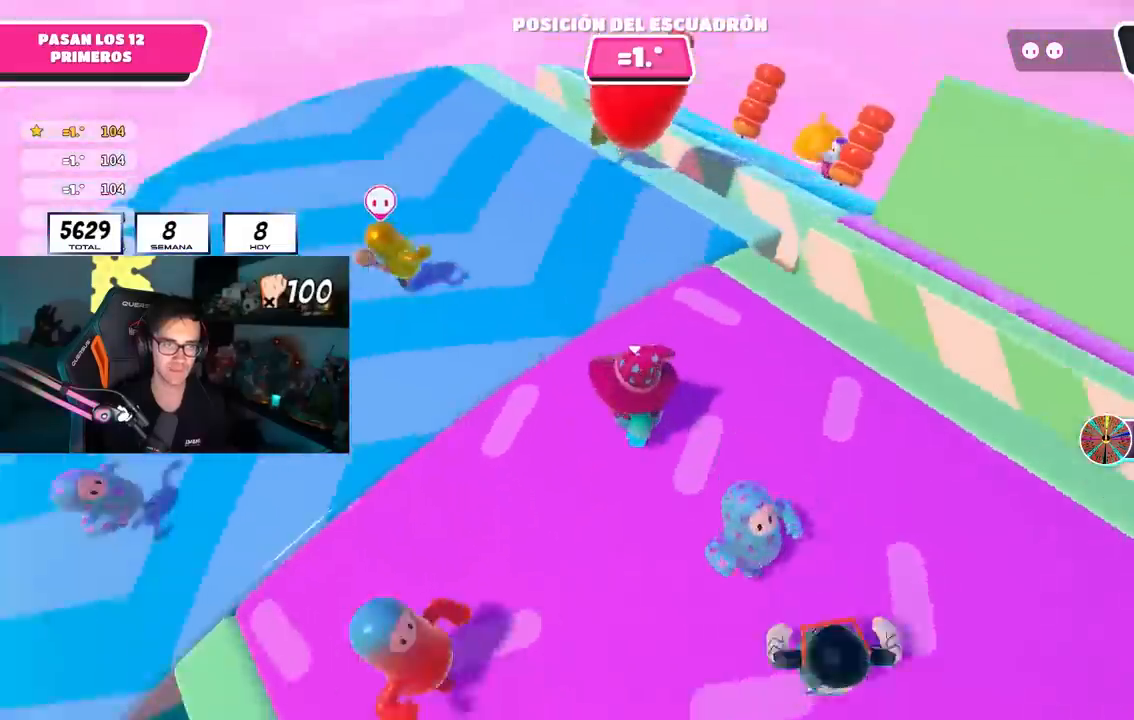
{"buttons": [], "left_stick": "down-right", "right_stick": "left", "events": [[33, "right_stick", "center"], [367, "right_stick", "left"], [450, "left_stick", "down-right"]]}
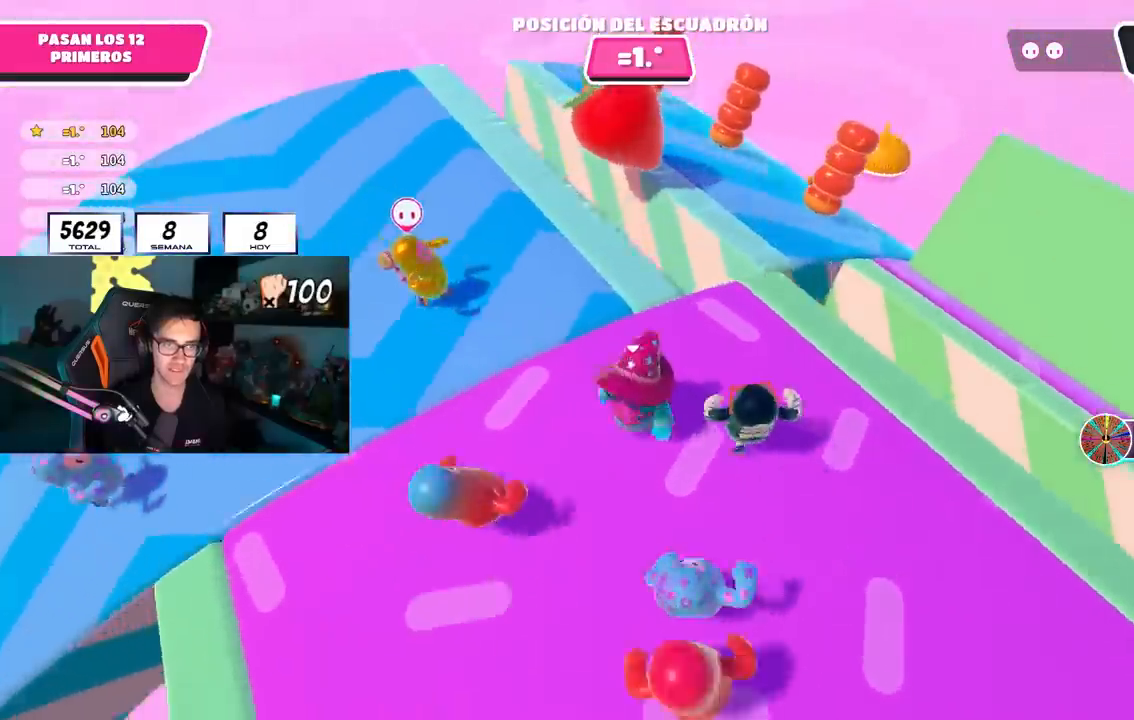
{"buttons": [], "left_stick": "left", "right_stick": "left", "events": [[83, "left_stick", "center"], [233, "left_stick", "down-right"], [367, "left_stick", "center"], [483, "left_stick", "left"]]}
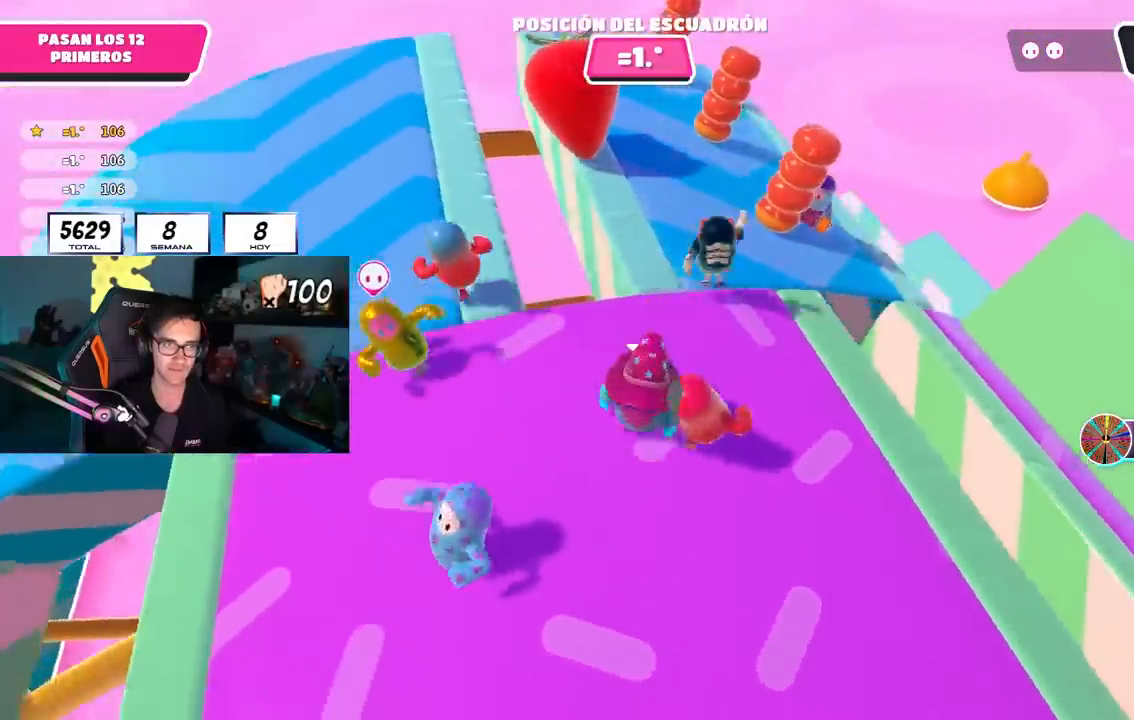
{"buttons": [], "left_stick": "down-left", "right_stick": "center", "events": [[83, "left_stick", "center"], [233, "left_stick", "right"], [317, "left_stick", "center"], [400, "left_stick", "down-left"], [450, "right_stick", "center"]]}
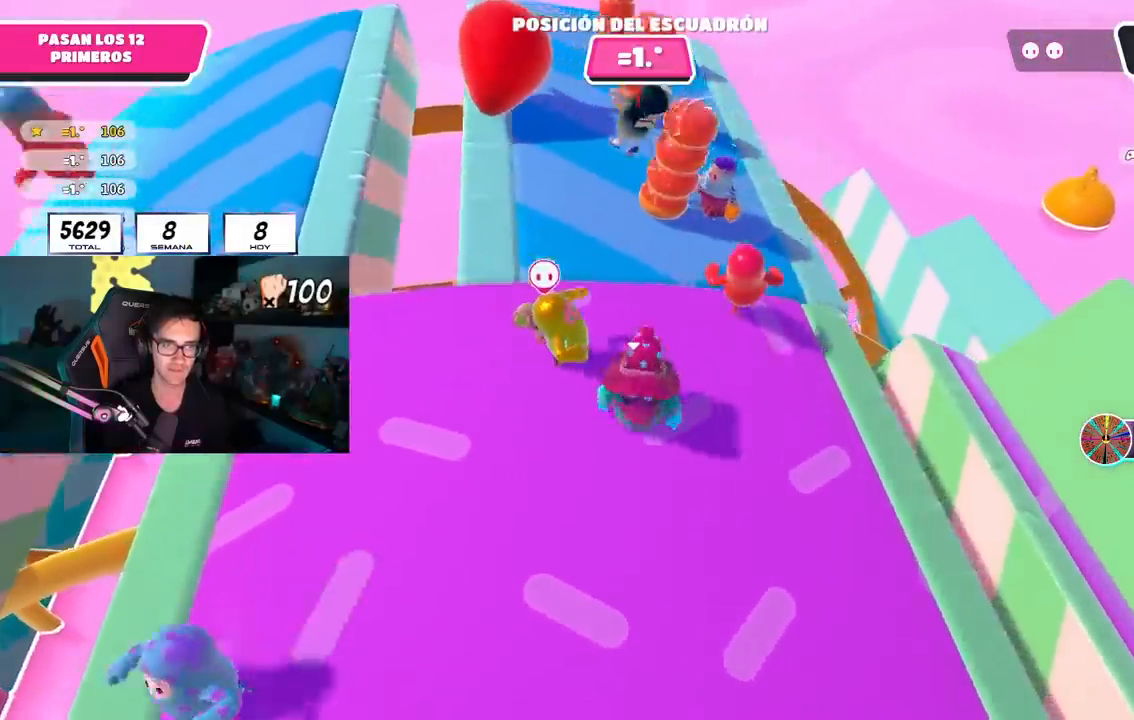
{"buttons": [], "left_stick": "left", "right_stick": "center", "events": [[17, "left_stick", "center"], [133, "left_stick", "left"], [217, "right_stick", "down"], [250, "left_stick", "center"], [367, "right_stick", "center"], [433, "left_stick", "left"]]}
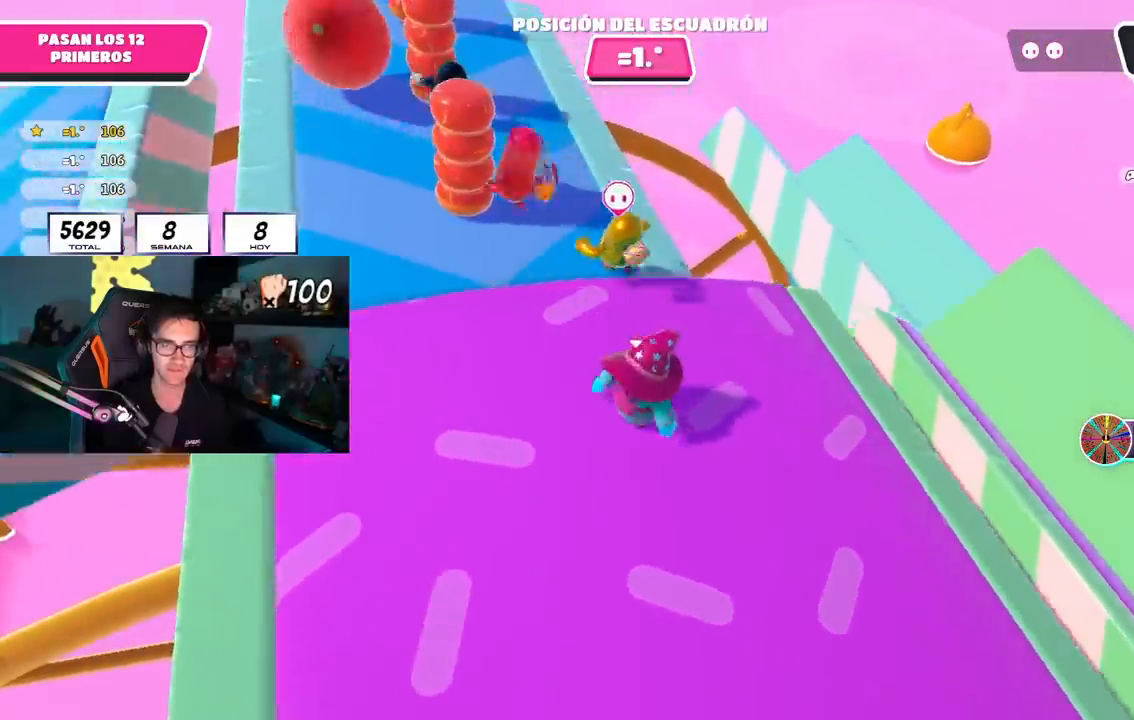
{"buttons": [], "left_stick": "up-left", "right_stick": "center", "events": [[50, "left_stick", "center"], [217, "left_stick", "left"], [317, "left_stick", "center"], [483, "left_stick", "up-left"]]}
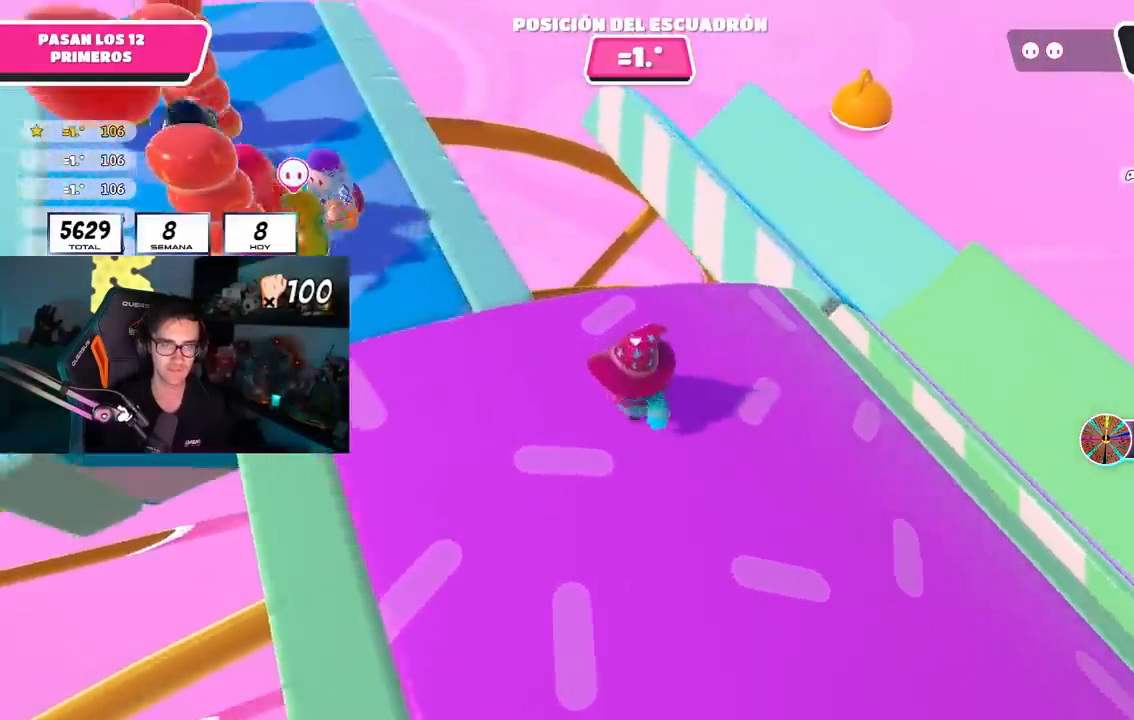
{"buttons": [], "left_stick": "up", "right_stick": "left", "events": [[83, "left_stick", "center"], [267, "left_stick", "up"], [367, "right_stick", "left"]]}
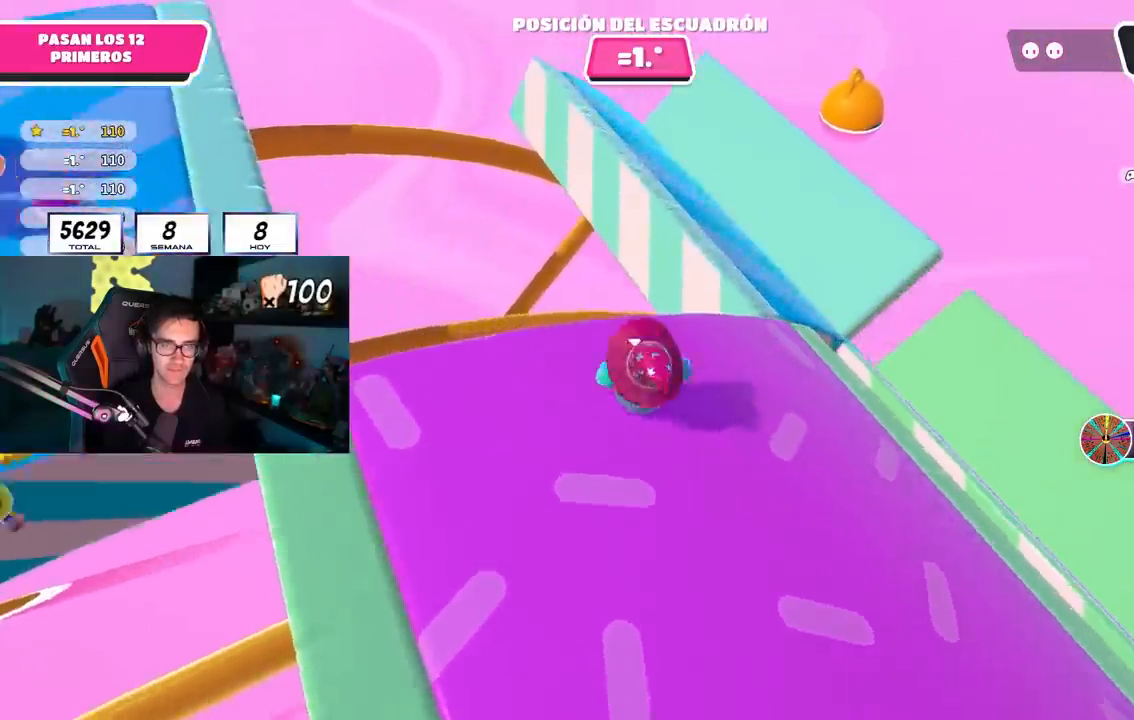
{"buttons": [], "left_stick": "up-left", "right_stick": "left", "events": [[67, "right_stick", "center"], [217, "CROSS", "down"], [333, "CROSS", "up"], [433, "right_stick", "left"], [450, "left_stick", "up-left"]]}
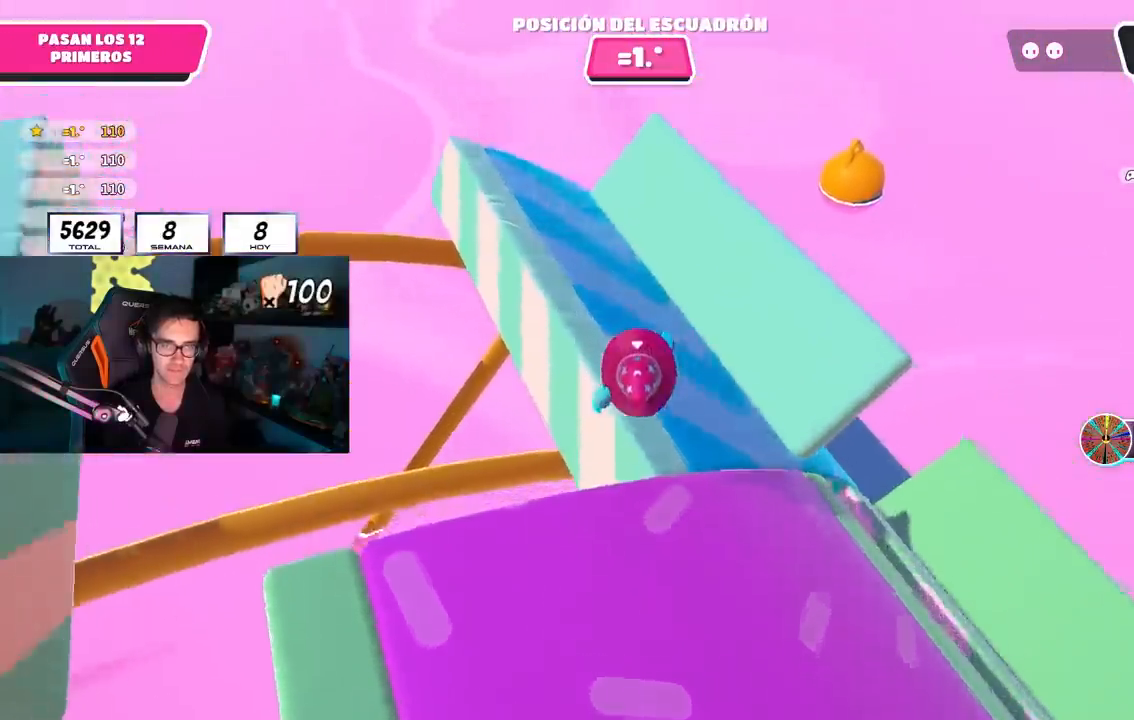
{"buttons": [], "left_stick": "up", "right_stick": "left", "events": [[450, "left_stick", "up"]]}